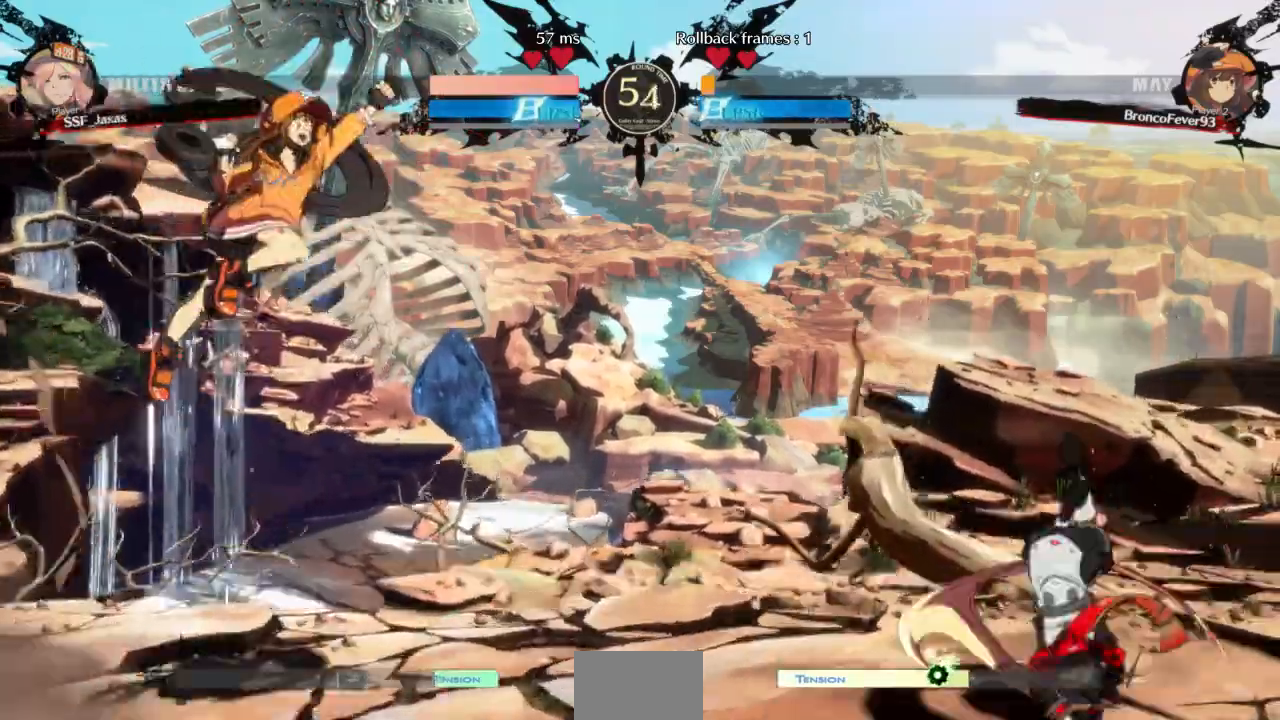
Gameplay with a controller (arcade stick); each line is a JSON object with the inputs held at the frame after it (dt_ms = milliseconds from this image to that frame). "events" lists button and stick changes between this image and that frame as [ms after this image, input, new state], when the widget could be followed in between. Not read: L3 R3 SELECT START other_buttons.
{"dt_ms": 500, "buttons": ["DPAD_RIGHT"], "events": [[67, "DPAD_LEFT", "up"], [100, "DPAD_RIGHT", "down"], [100, "TRIANGLE", "up"]]}
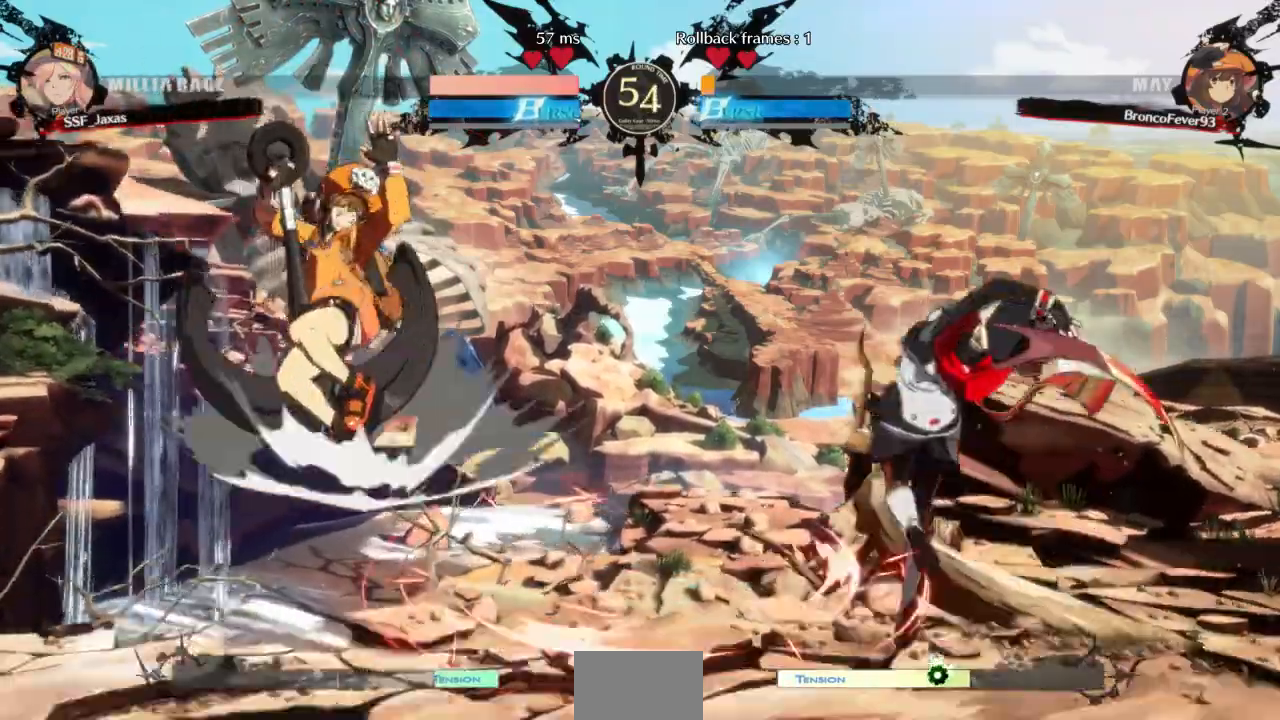
{"dt_ms": 500, "buttons": ["DPAD_RIGHT"], "events": []}
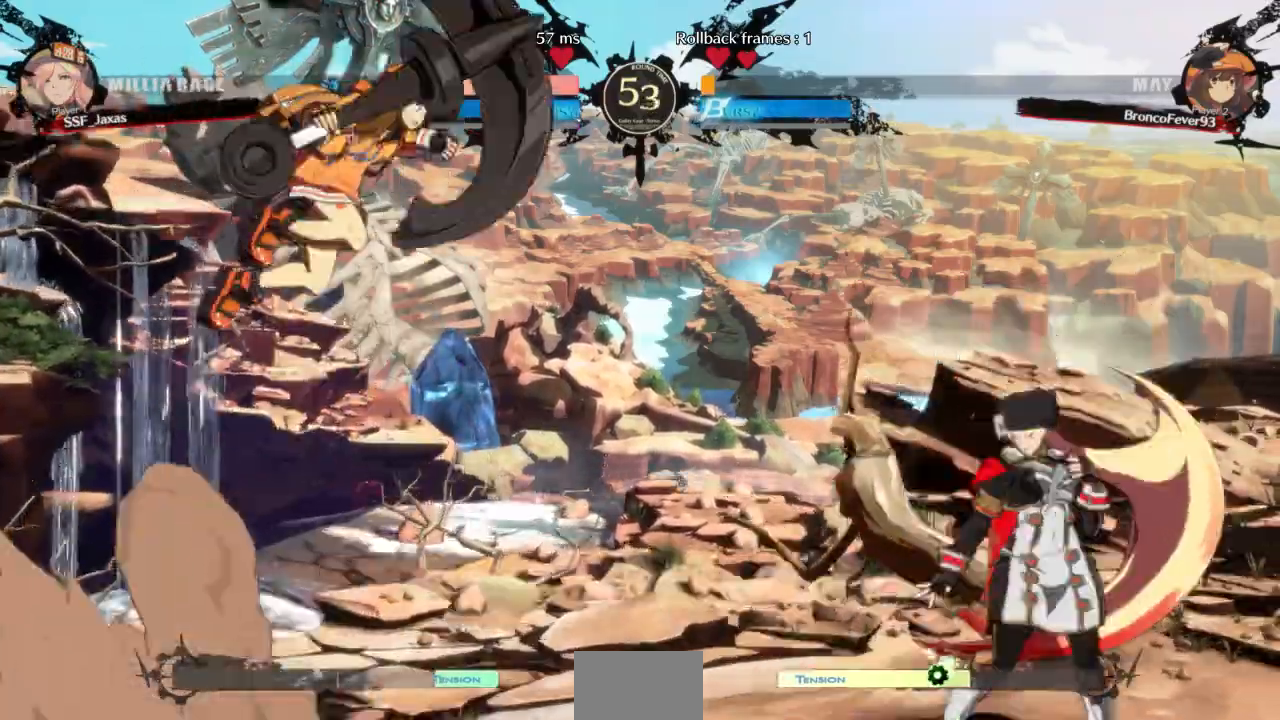
{"dt_ms": 500, "buttons": ["DPAD_RIGHT"], "events": []}
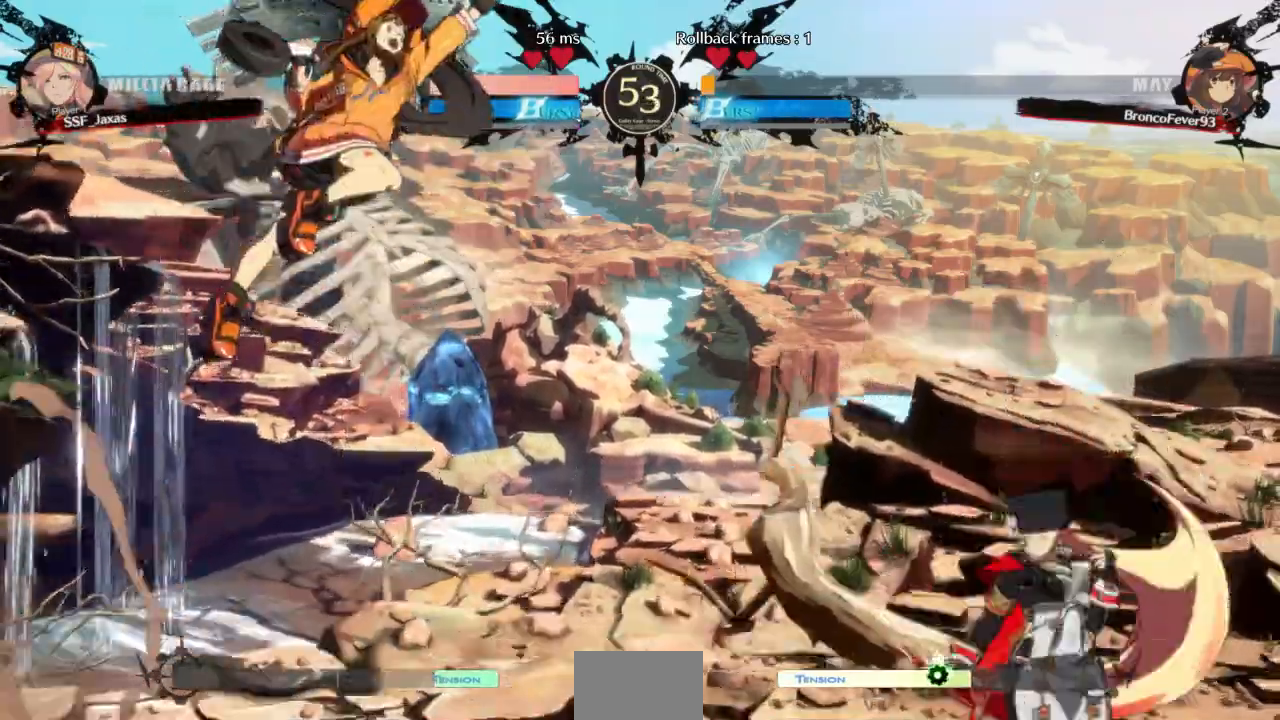
{"dt_ms": 500, "buttons": ["DPAD_RIGHT"], "events": [[67, "DPAD_LEFT", "down"], [67, "DPAD_RIGHT", "up"], [167, "DPAD_LEFT", "up"], [233, "DPAD_RIGHT", "down"]]}
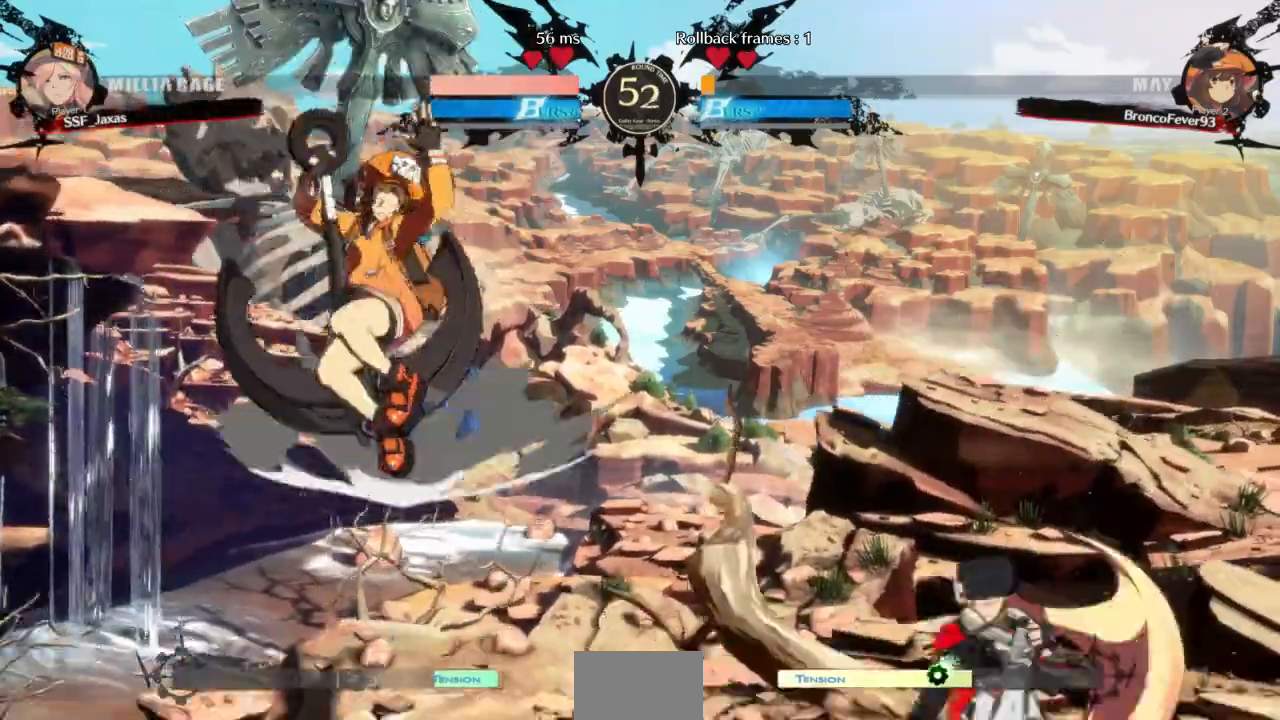
{"dt_ms": 500, "buttons": ["R2", "DPAD_DOWN"]}
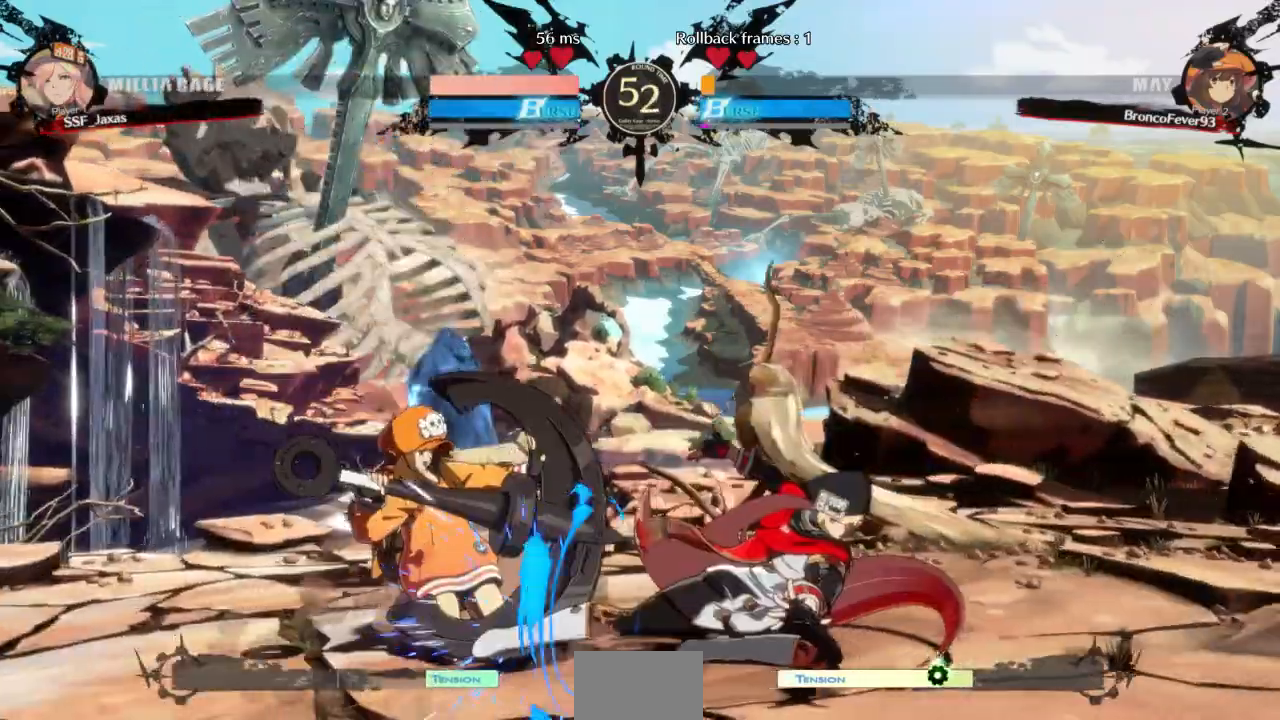
{"dt_ms": 500, "buttons": []}
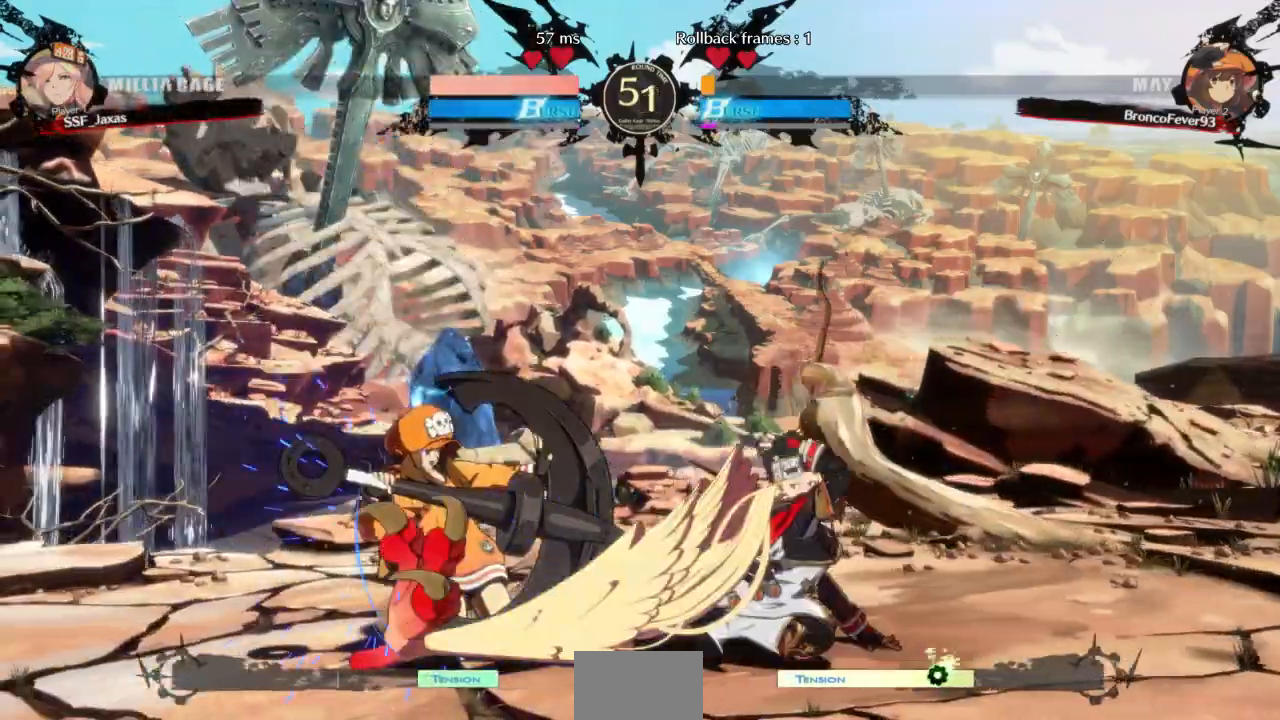
{"dt_ms": 1000, "buttons": ["DPAD_DOWN", "DPAD_RIGHT"]}
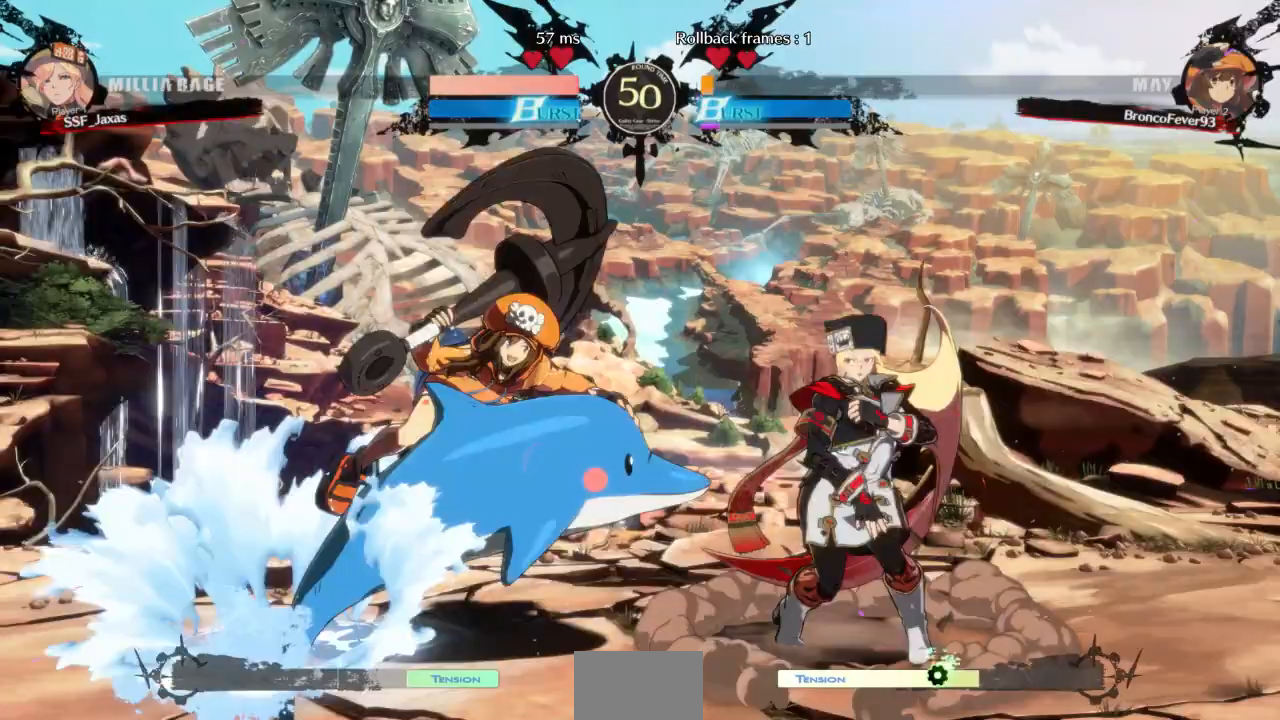
{"dt_ms": 500, "buttons": ["DPAD_DOWN", "DPAD_RIGHT"]}